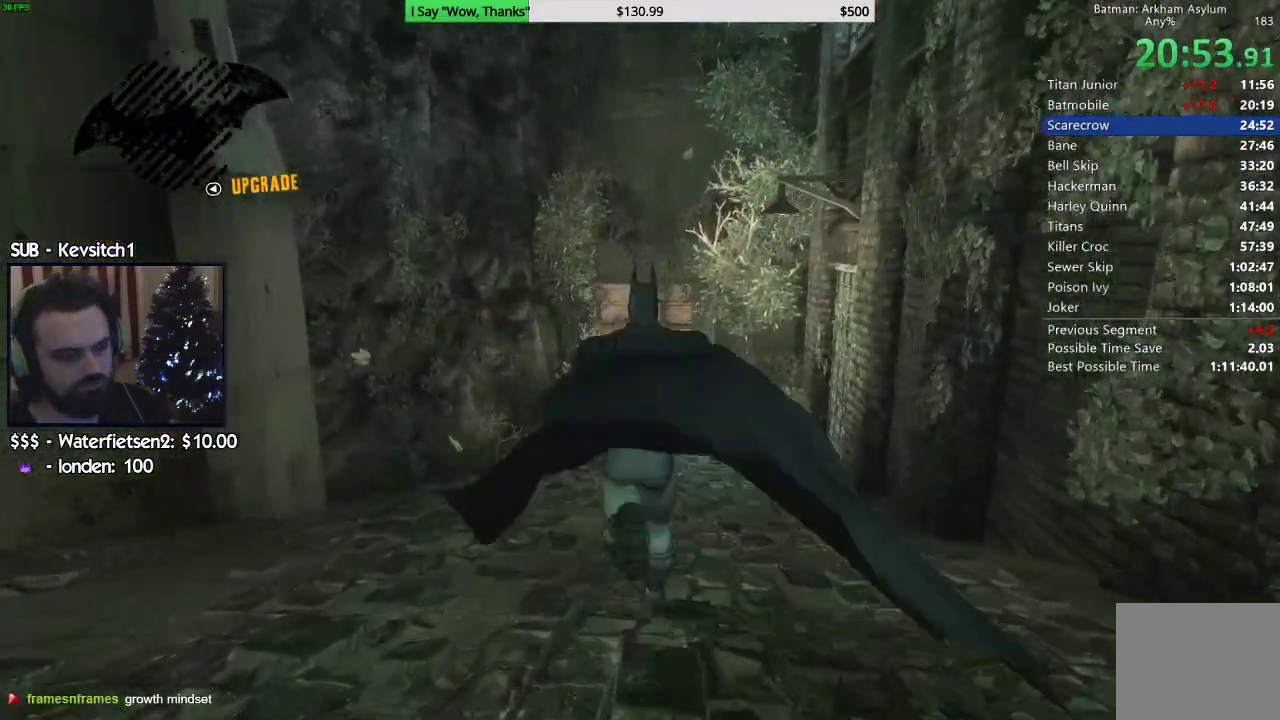
Gameplay with a controller (PlayStation layout); each line is a JSON object with the inputs held at the frame after it. "events" lists button and stick changes between this image and that frame as [ms after this image, input, new state], when the widget could be followed in between.
{"buttons": ["CROSS"], "left_stick": "up", "right_stick": "center", "events": [[283, "right_stick", "left"], [483, "right_stick", "center"]]}
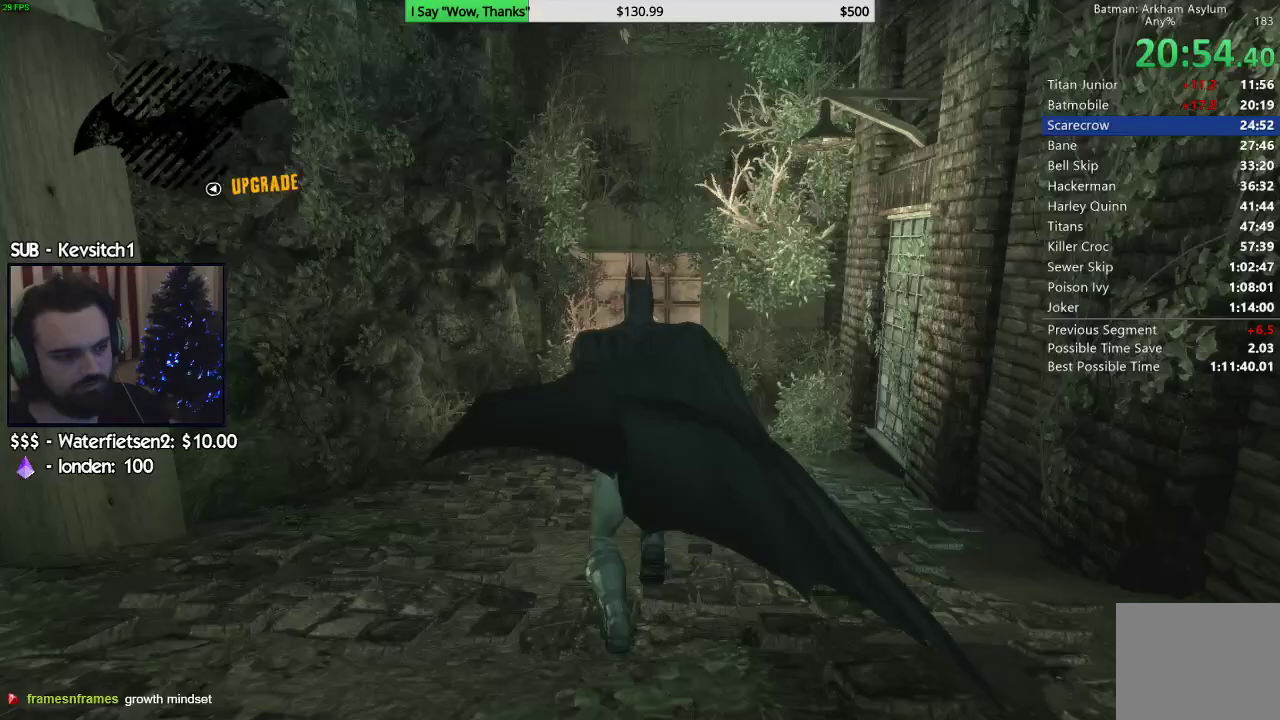
{"buttons": ["CROSS"], "left_stick": "up", "right_stick": "center", "events": []}
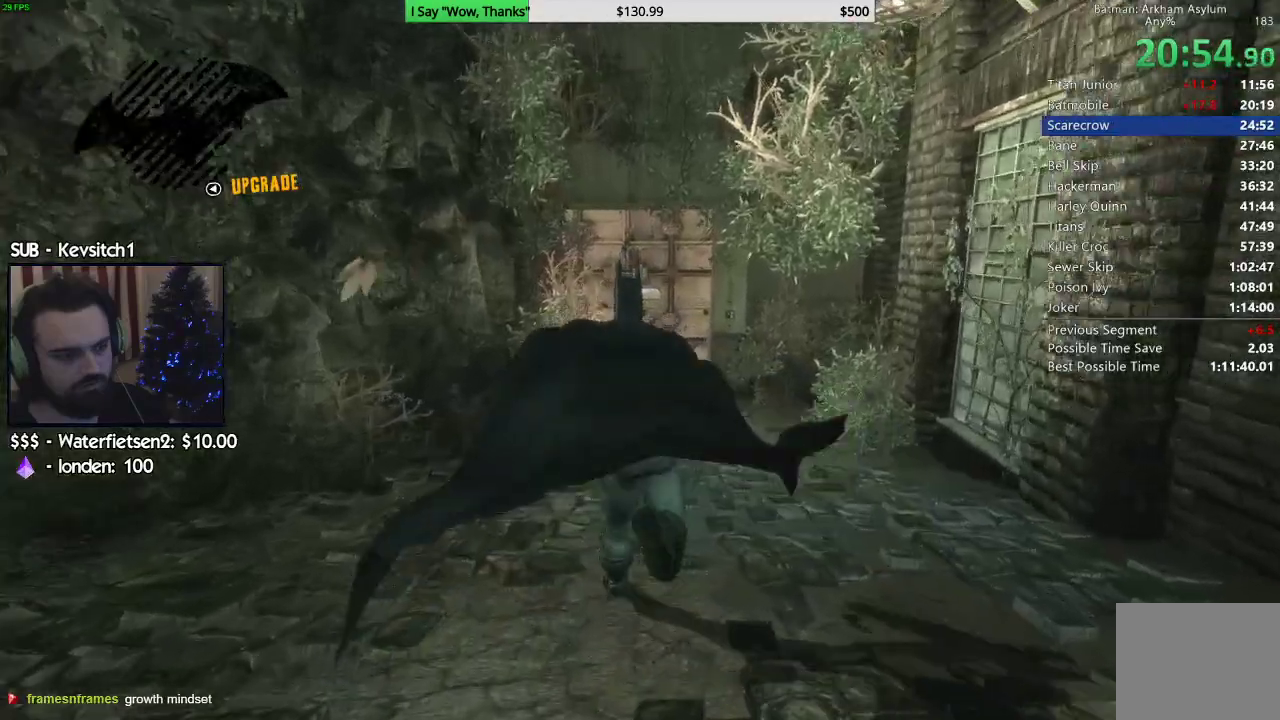
{"buttons": ["CROSS"], "left_stick": "up", "right_stick": "center", "events": []}
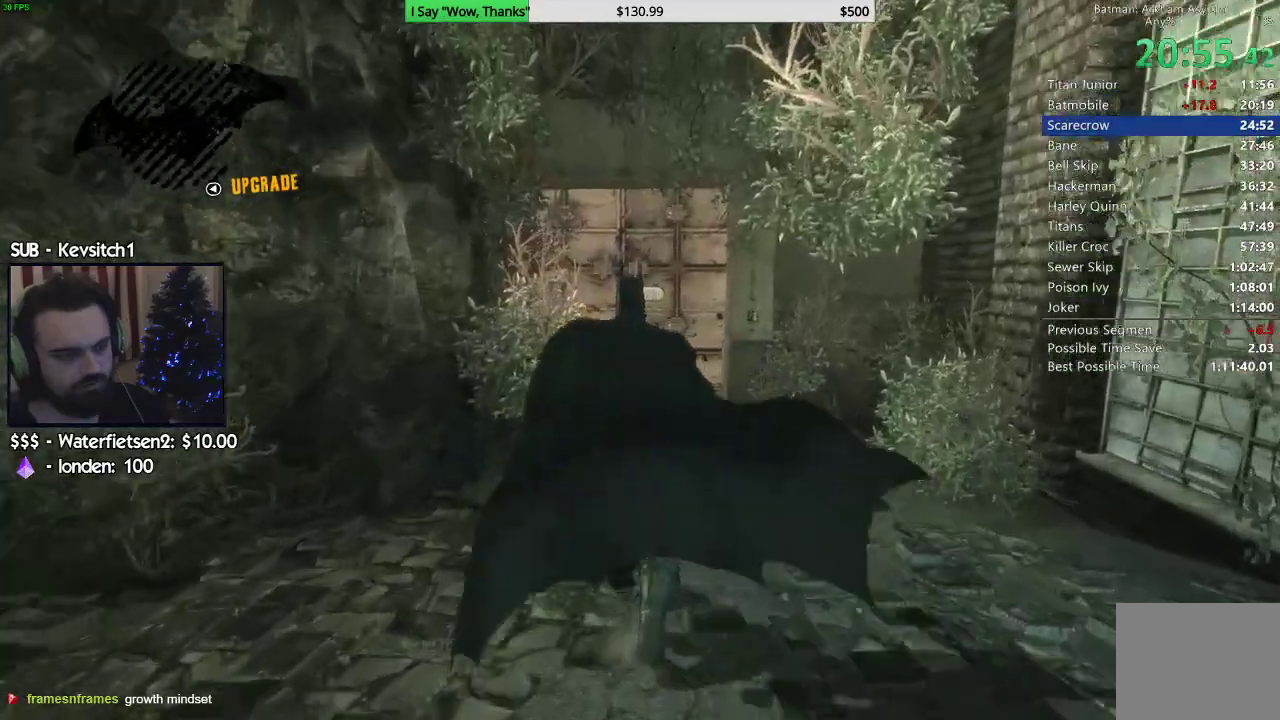
{"buttons": ["CROSS"], "left_stick": "up", "right_stick": "center", "events": []}
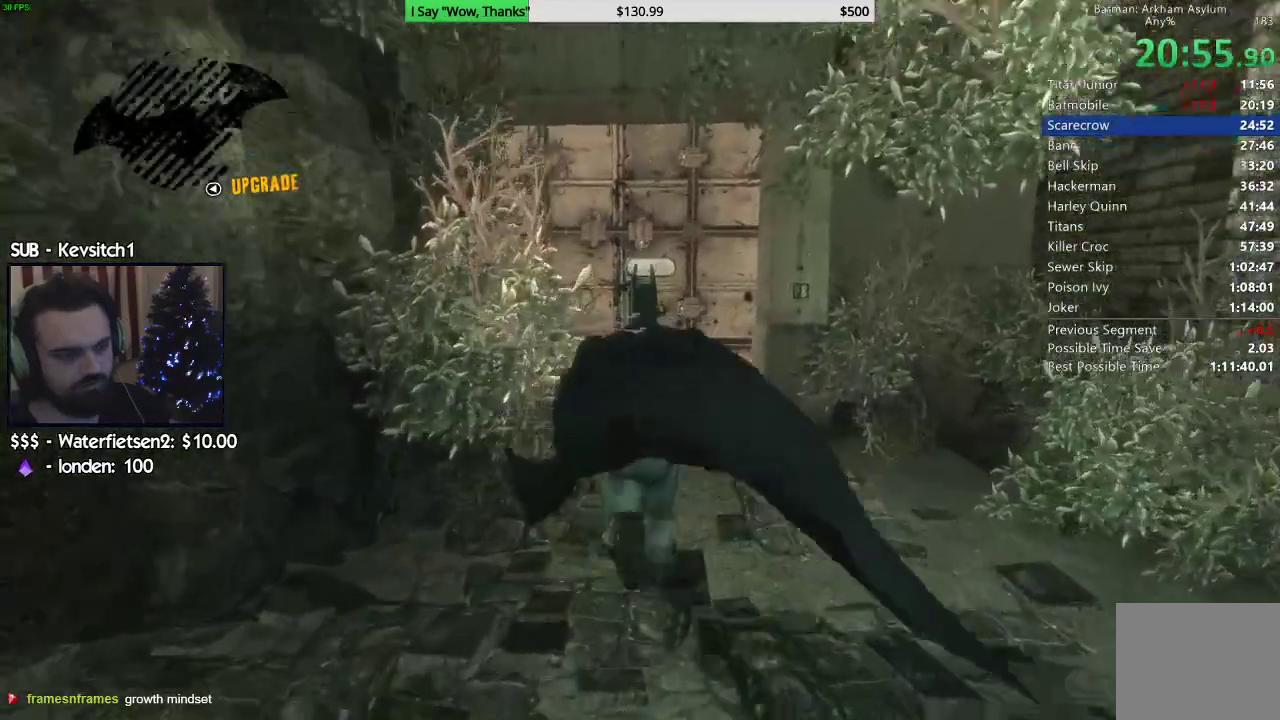
{"buttons": ["CROSS"], "left_stick": "up", "right_stick": "center", "events": [[67, "right_stick", "down"], [467, "right_stick", "center"]]}
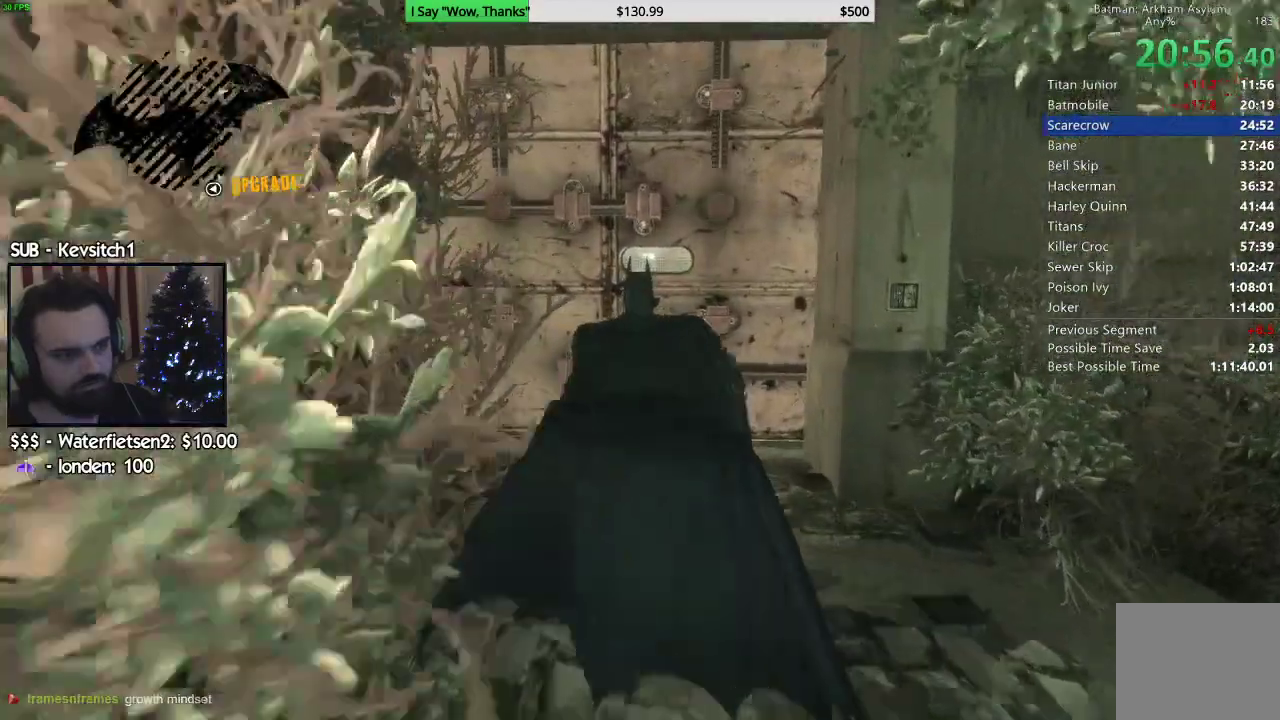
{"buttons": ["CROSS"], "left_stick": "up", "right_stick": "down-left", "events": [[300, "right_stick", "down-left"]]}
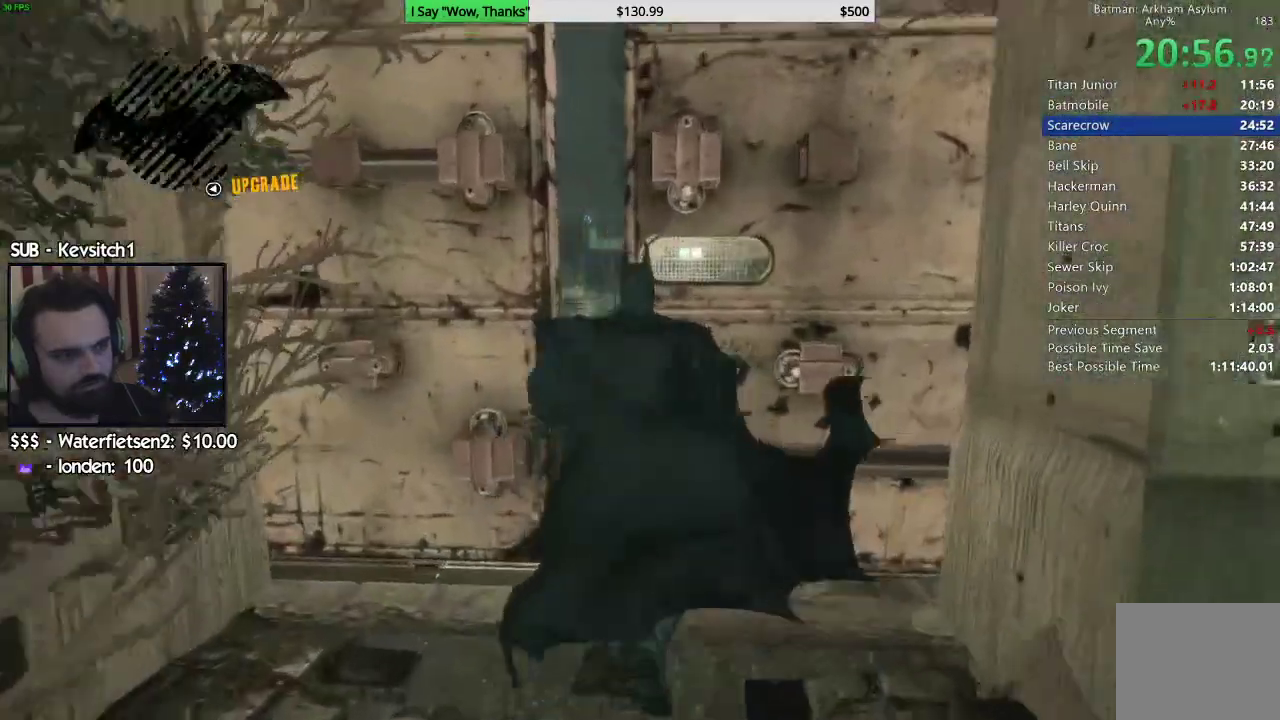
{"buttons": ["CROSS"], "left_stick": "up", "right_stick": "down-left", "events": []}
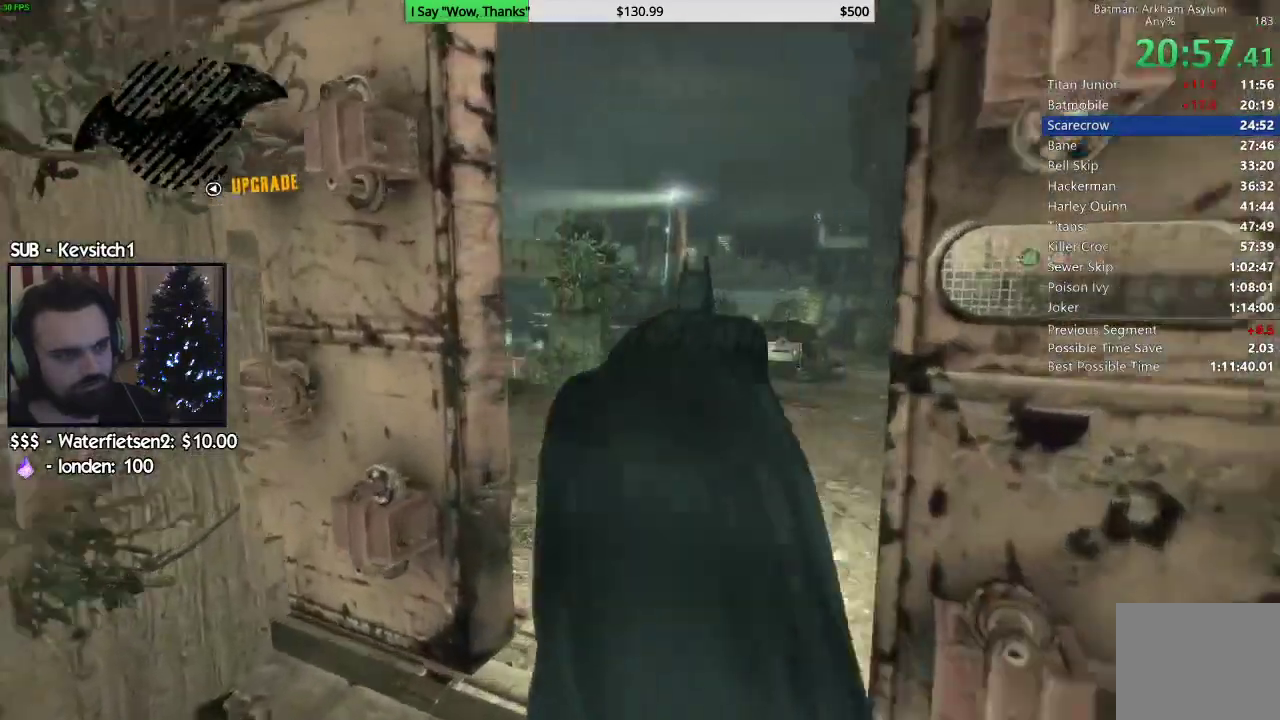
{"buttons": ["CROSS"], "left_stick": "up", "right_stick": "down-left", "events": []}
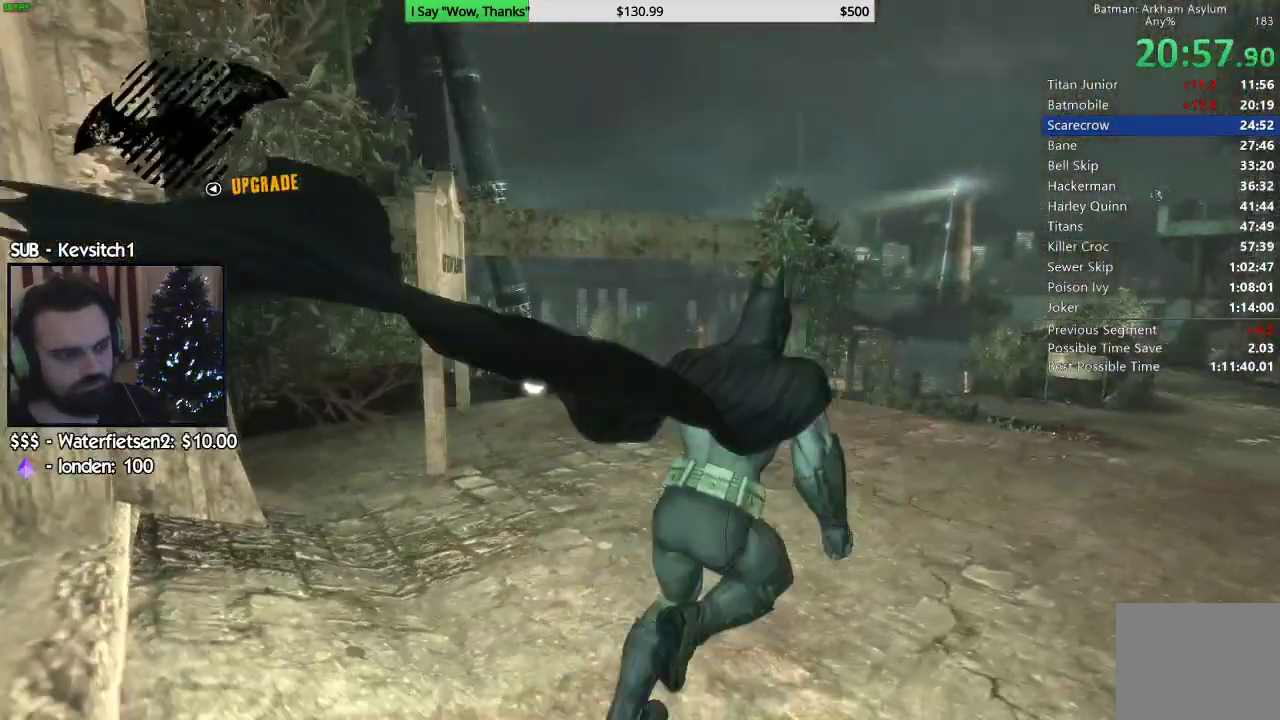
{"buttons": ["CROSS"], "left_stick": "up", "right_stick": "down-left", "events": []}
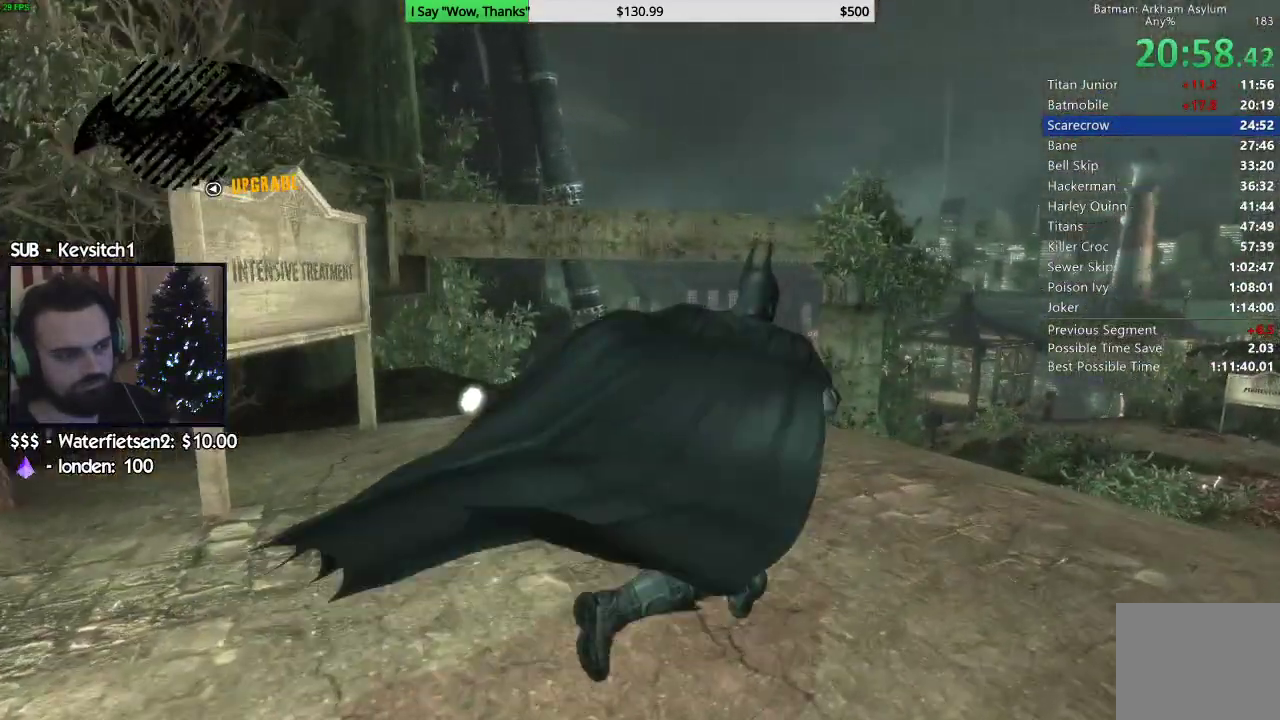
{"buttons": ["CROSS"], "left_stick": "up", "right_stick": "down-left", "events": []}
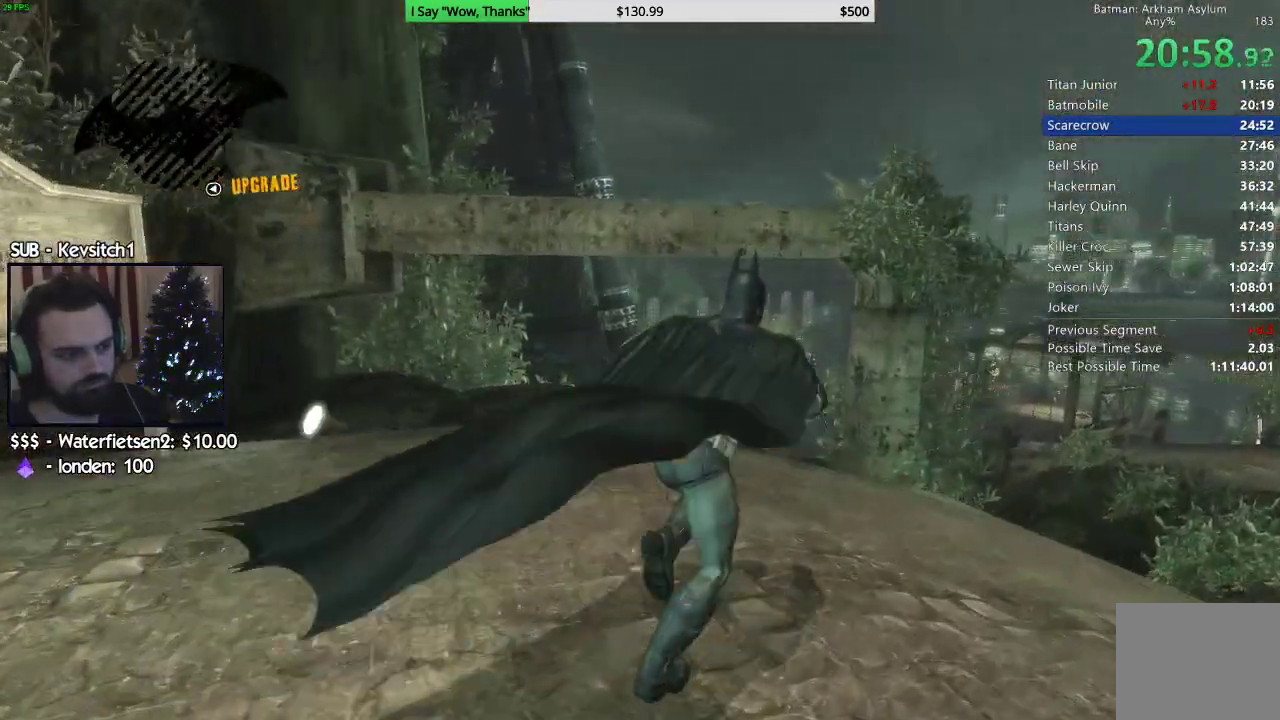
{"buttons": ["CROSS"], "left_stick": "up", "right_stick": "down-left", "events": []}
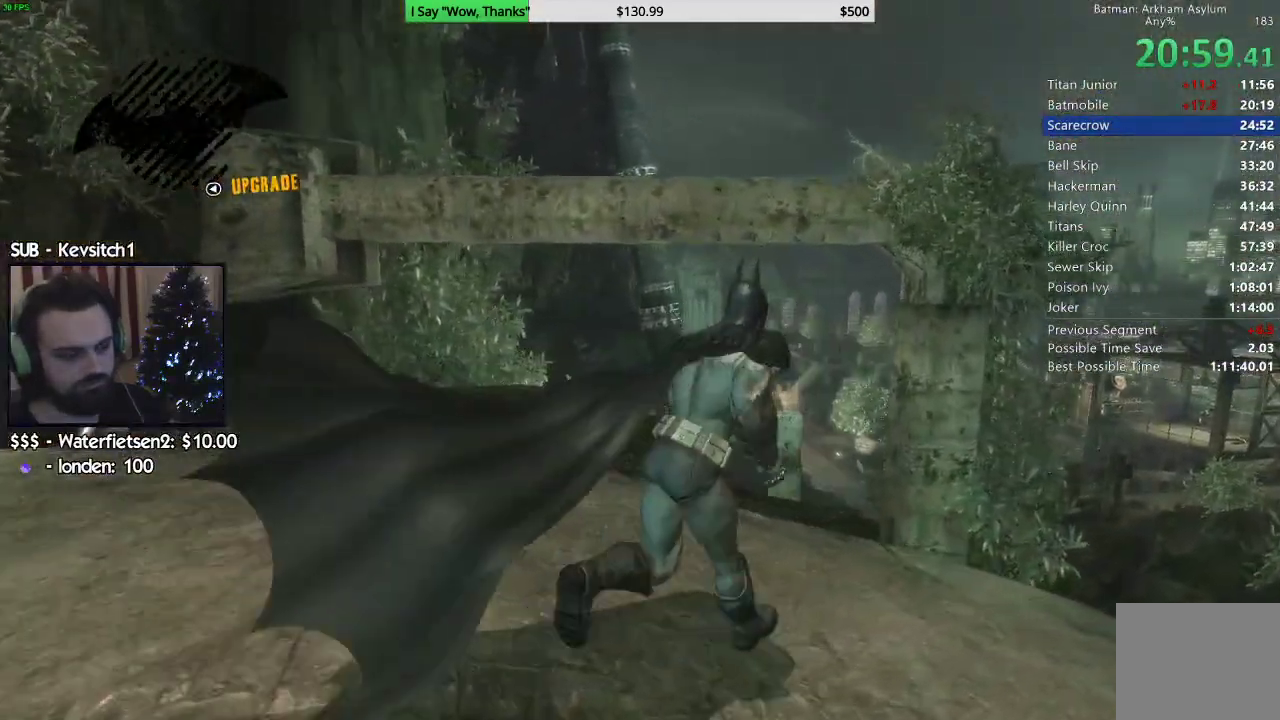
{"buttons": ["CROSS"], "left_stick": "up-right", "right_stick": "center", "events": [[33, "right_stick", "left"], [50, "left_stick", "up-right"], [150, "right_stick", "center"], [367, "R1", "down"], [483, "R1", "up"]]}
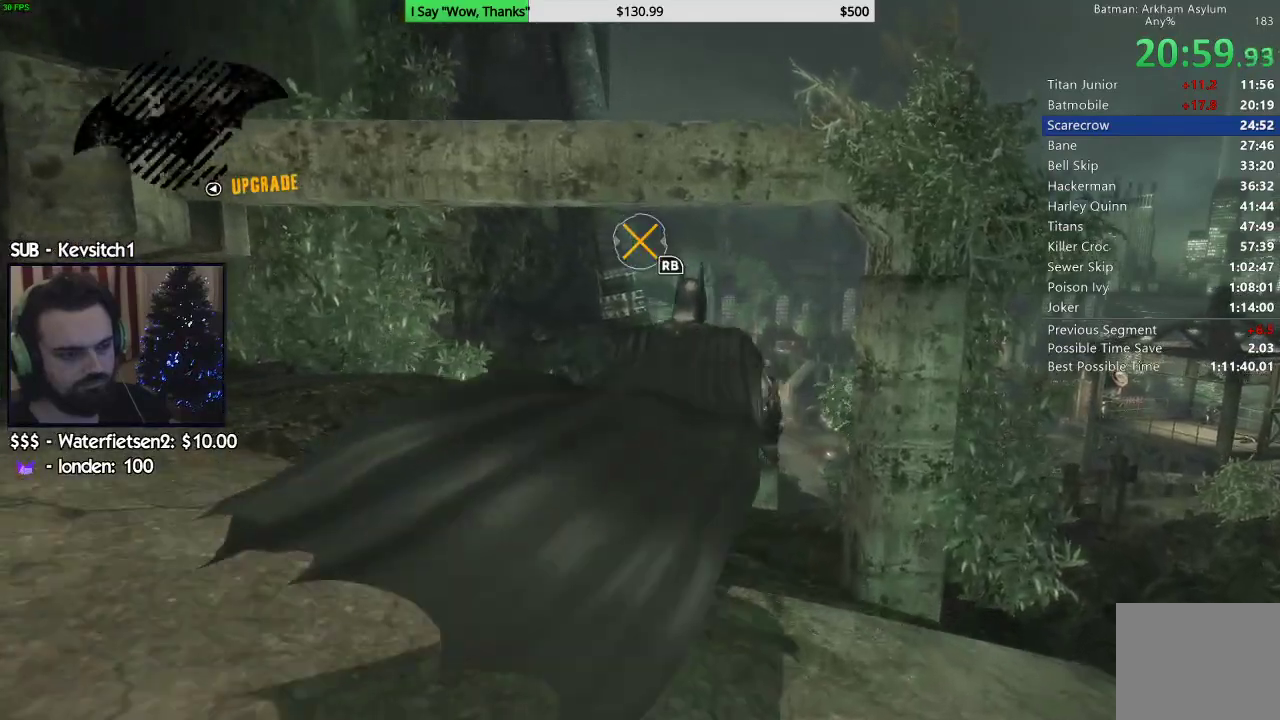
{"buttons": ["CROSS"], "left_stick": "up-right", "right_stick": "center", "events": [[50, "R1", "down"], [150, "R1", "up"], [200, "R1", "down"], [300, "R1", "up"], [367, "R1", "down"], [467, "R1", "up"]]}
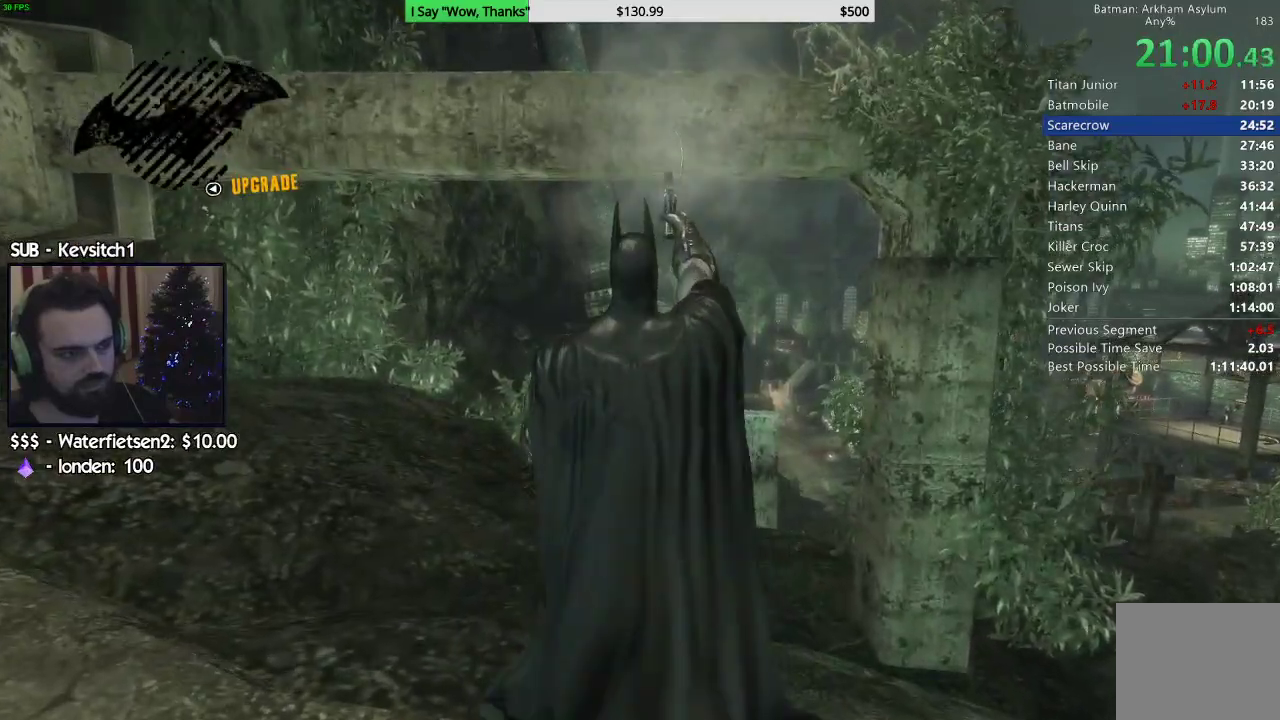
{"buttons": [], "left_stick": "up", "right_stick": "center"}
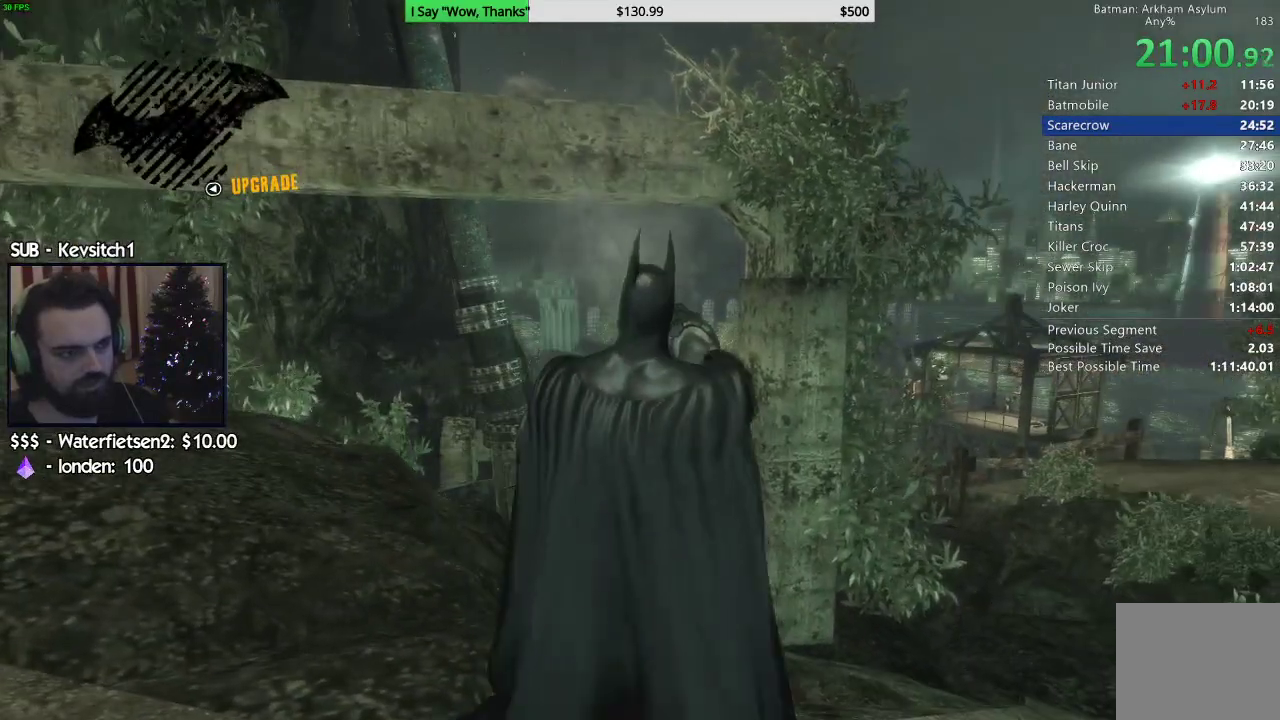
{"buttons": ["CROSS"], "left_stick": "up", "right_stick": "center", "events": [[50, "CROSS", "down"]]}
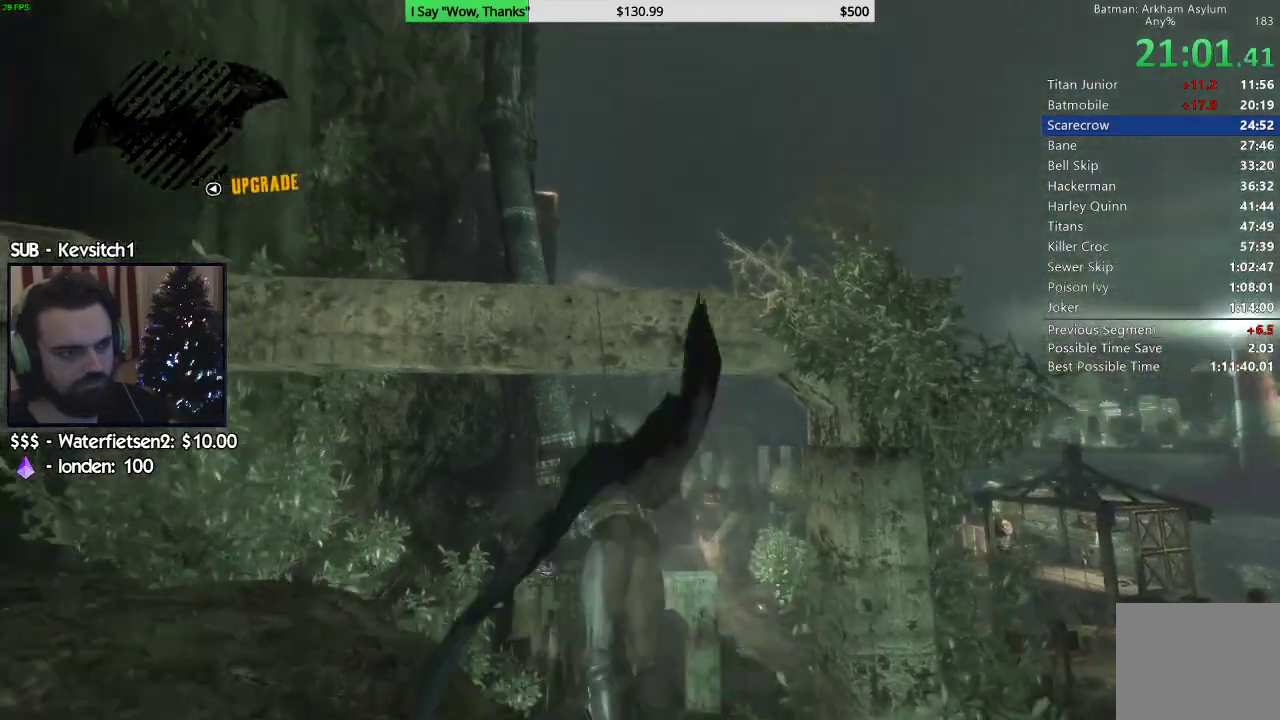
{"buttons": [], "left_stick": "up", "right_stick": "down", "events": [[183, "right_stick", "down"], [433, "CROSS", "up"]]}
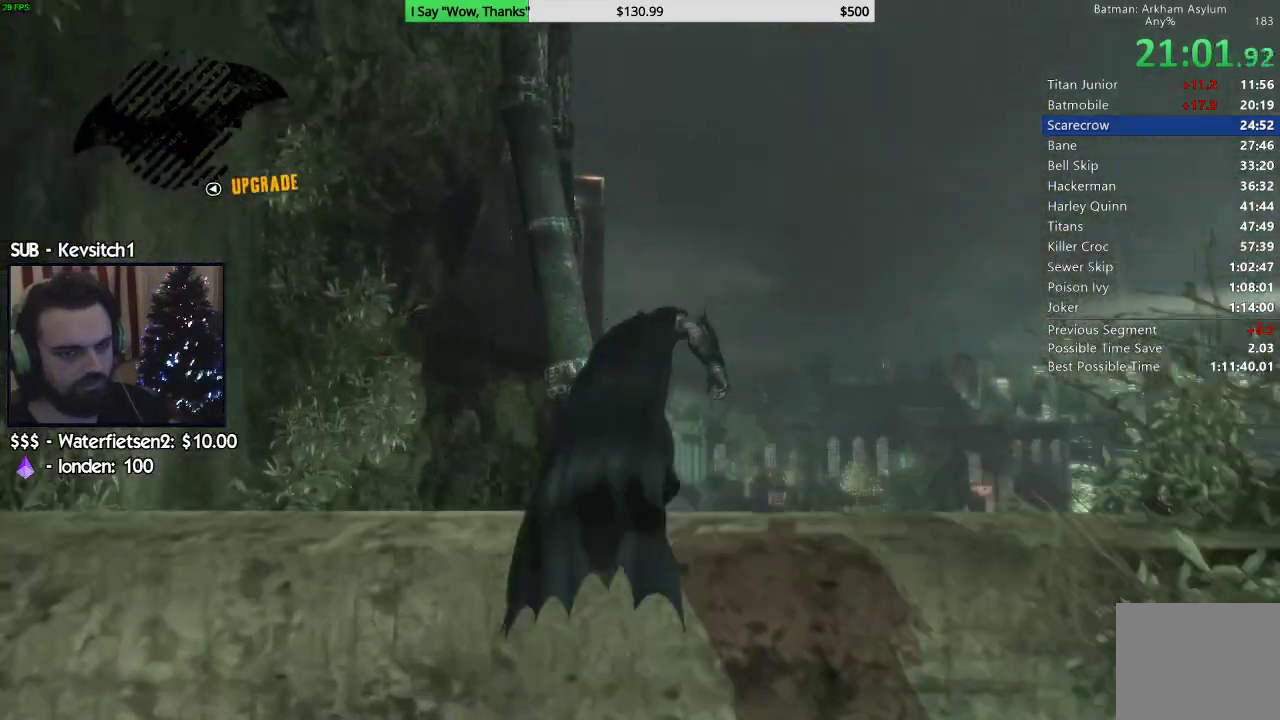
{"buttons": ["CROSS"], "left_stick": "up-right", "right_stick": "center", "events": [[83, "left_stick", "up-right"], [117, "right_stick", "right"], [383, "CROSS", "down"], [483, "right_stick", "center"]]}
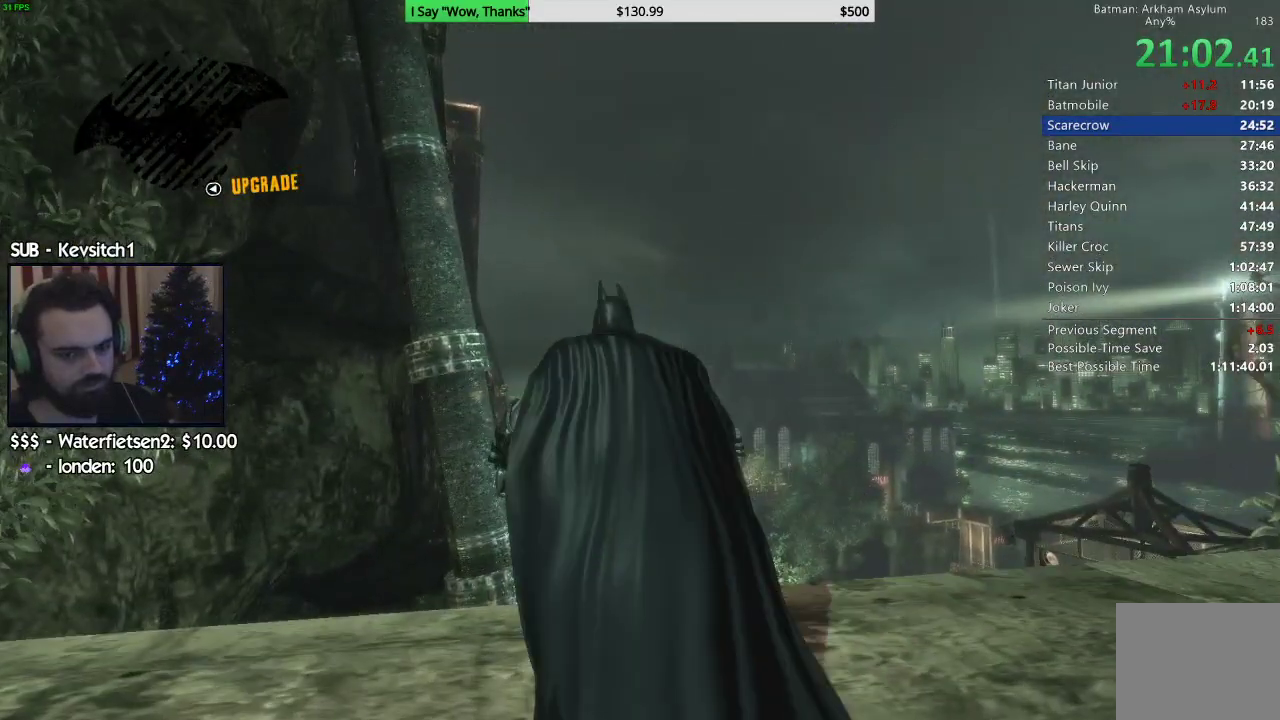
{"buttons": ["CROSS"], "left_stick": "up-right", "right_stick": "right", "events": [[417, "right_stick", "right"]]}
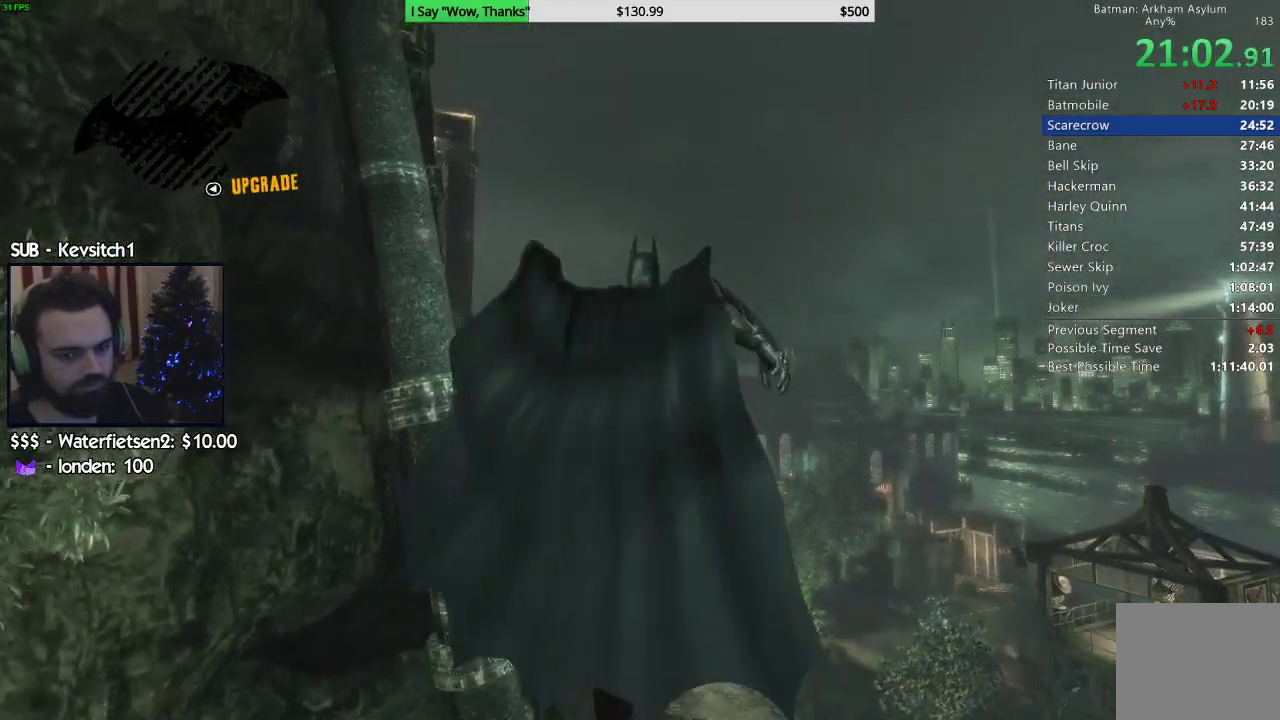
{"buttons": ["CROSS"], "left_stick": "up-right", "right_stick": "right", "events": [[33, "right_stick", "center"], [83, "right_stick", "right"]]}
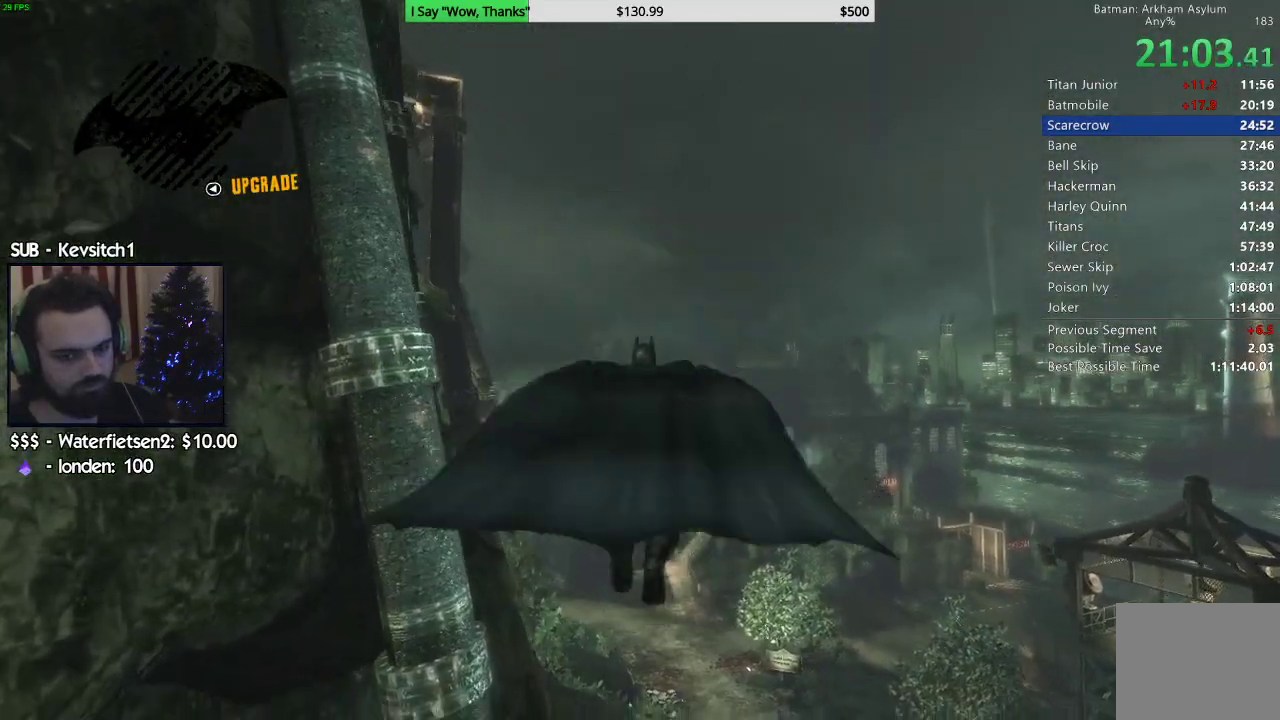
{"buttons": ["CROSS"], "left_stick": "up-right", "right_stick": "center", "events": [[17, "right_stick", "down"], [350, "right_stick", "center"]]}
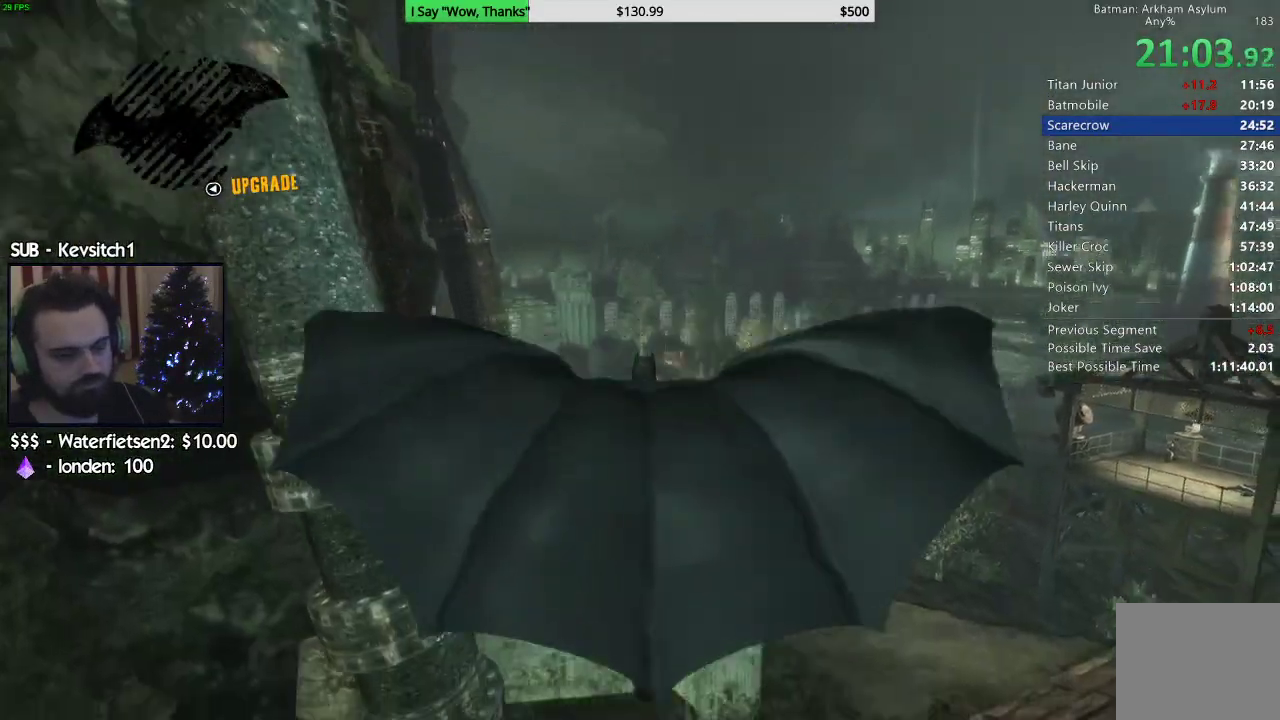
{"buttons": ["CROSS"], "left_stick": "right", "right_stick": "down-right", "events": [[167, "left_stick", "center"], [167, "right_stick", "right"], [267, "left_stick", "right"], [350, "right_stick", "down-right"]]}
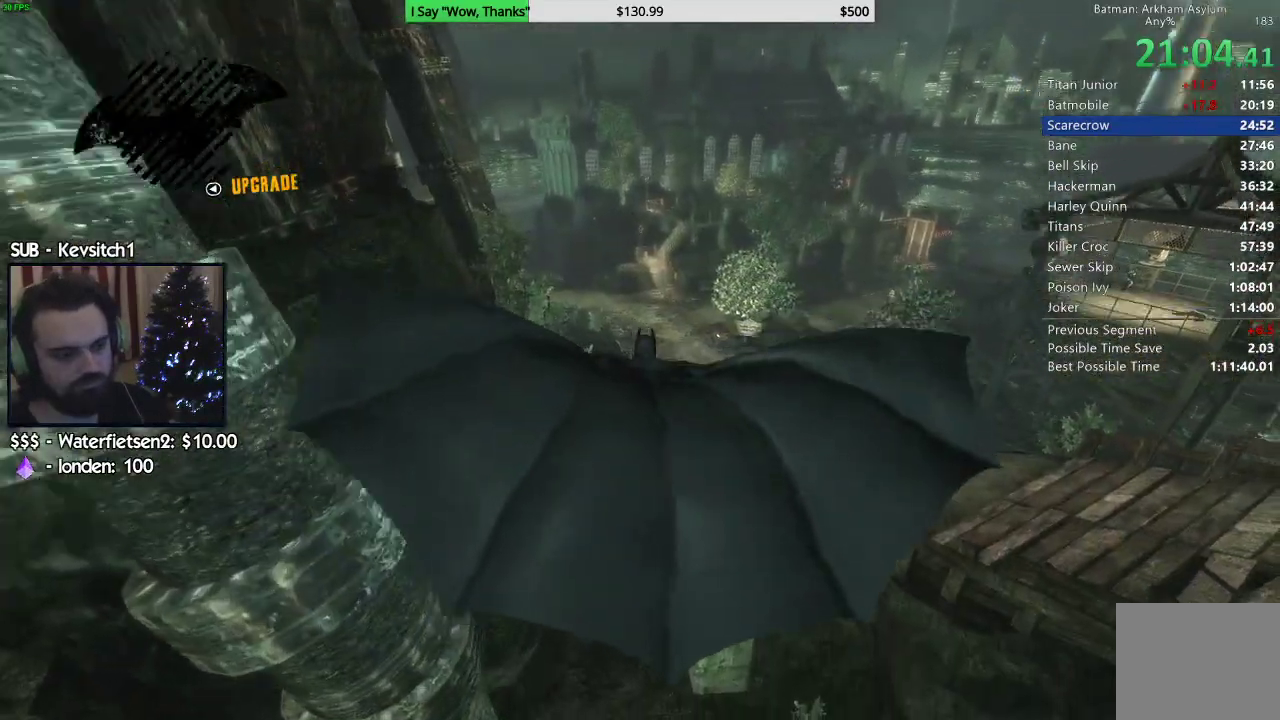
{"buttons": ["CROSS"], "left_stick": "left", "right_stick": "center", "events": [[133, "left_stick", "center"], [133, "right_stick", "center"], [300, "left_stick", "left"]]}
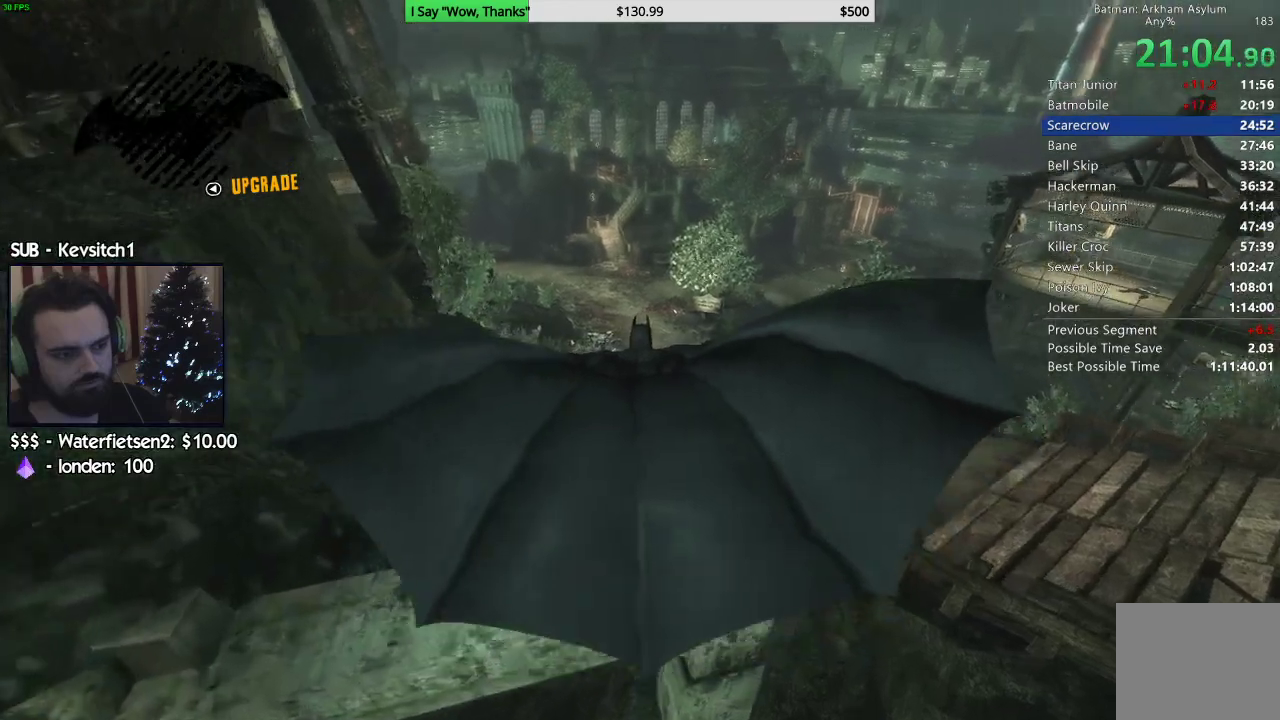
{"buttons": ["CROSS"], "left_stick": "down-left", "right_stick": "center", "events": [[333, "left_stick", "center"], [500, "left_stick", "down-left"]]}
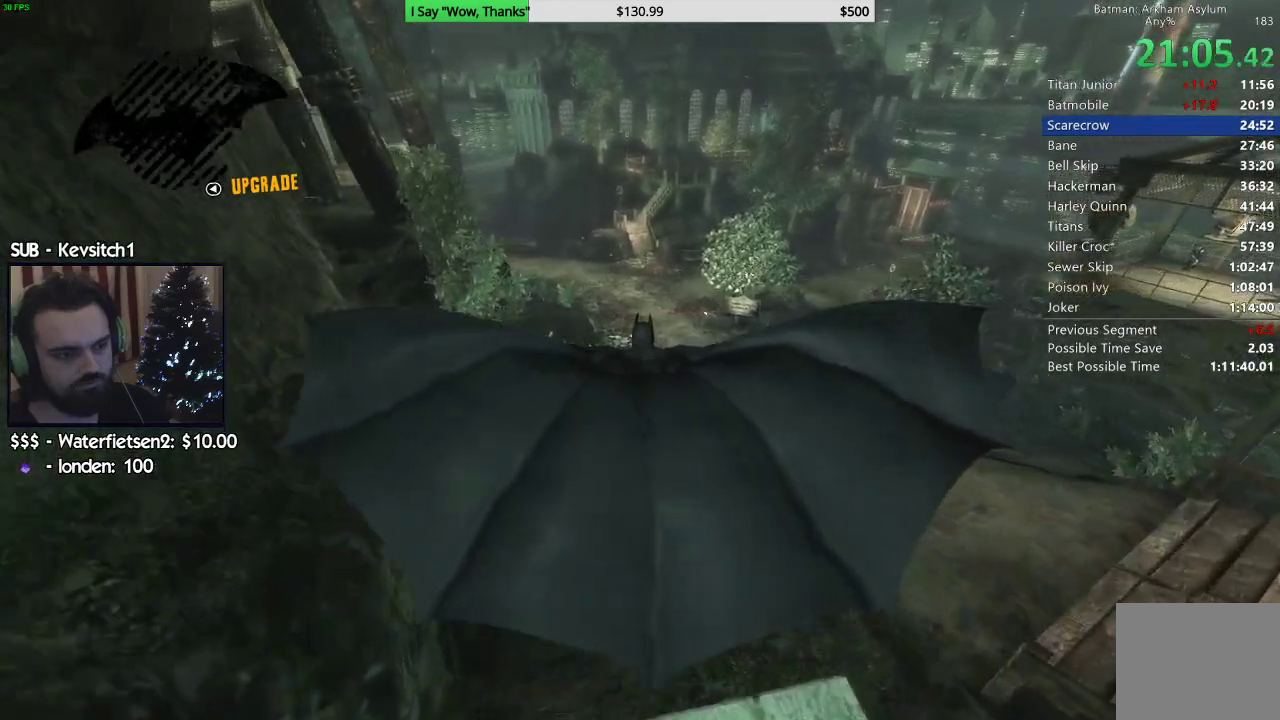
{"buttons": ["CROSS"], "left_stick": "right", "right_stick": "center", "events": [[333, "left_stick", "center"], [417, "left_stick", "right"]]}
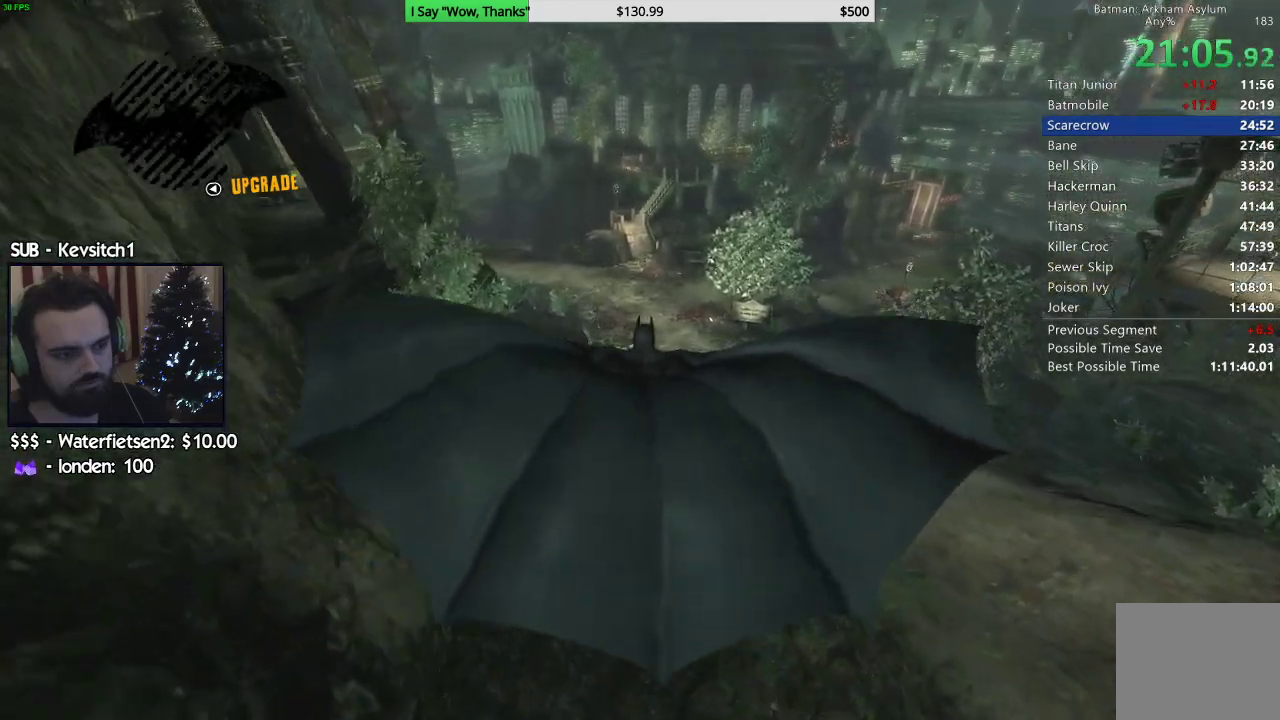
{"buttons": ["CROSS"], "left_stick": "left", "right_stick": "center", "events": [[283, "left_stick", "left"]]}
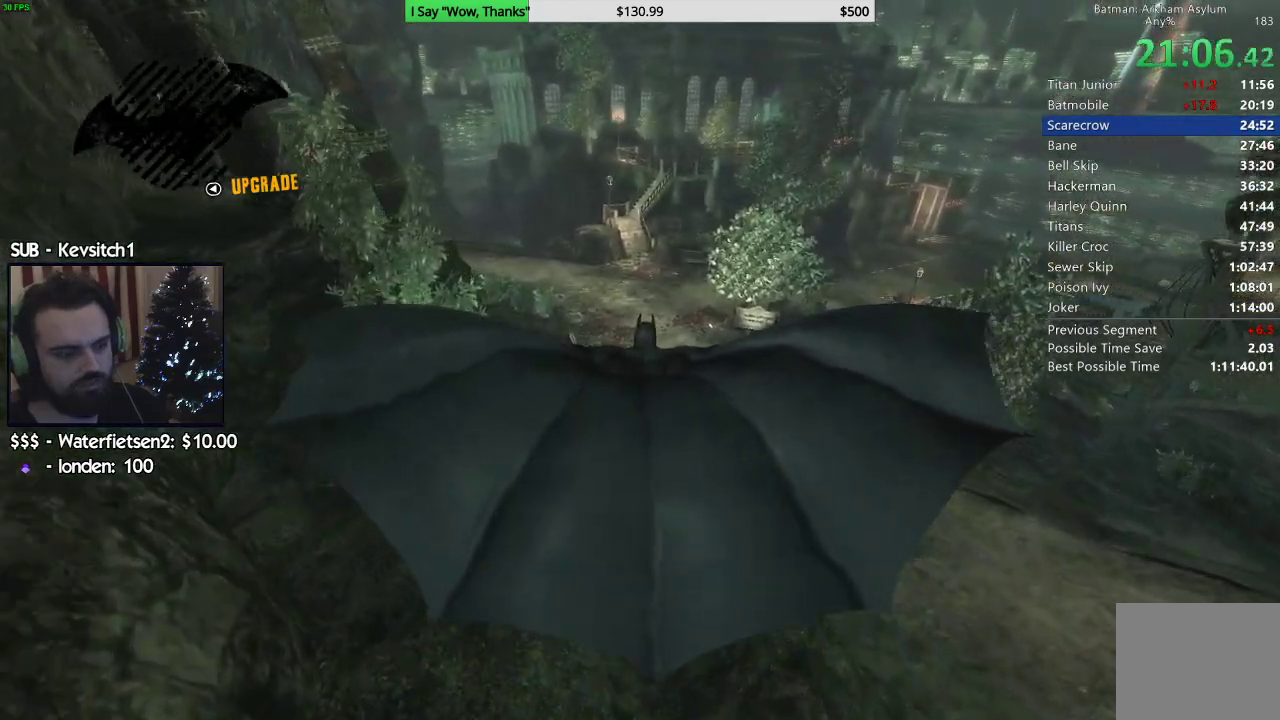
{"buttons": ["CROSS"], "left_stick": "left", "right_stick": "center", "events": []}
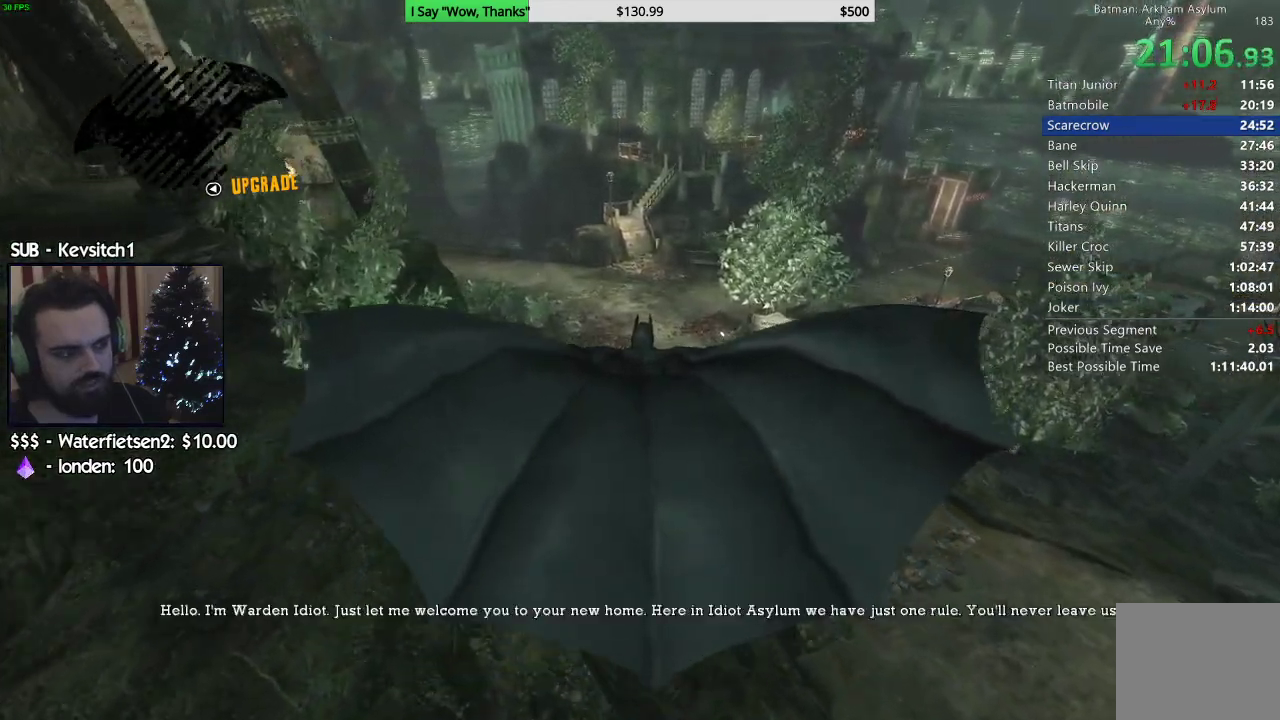
{"buttons": ["CROSS"], "left_stick": "center", "right_stick": "center", "events": [[283, "left_stick", "center"]]}
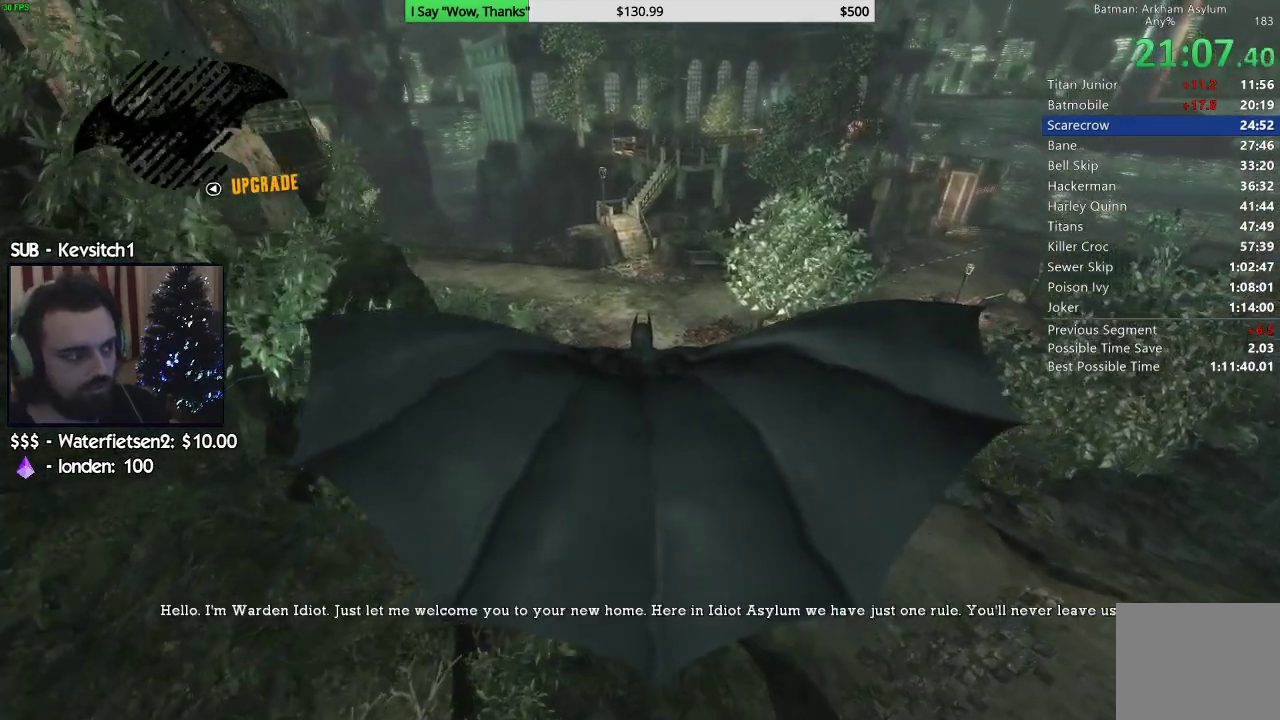
{"buttons": ["CROSS"], "left_stick": "center", "right_stick": "center", "events": []}
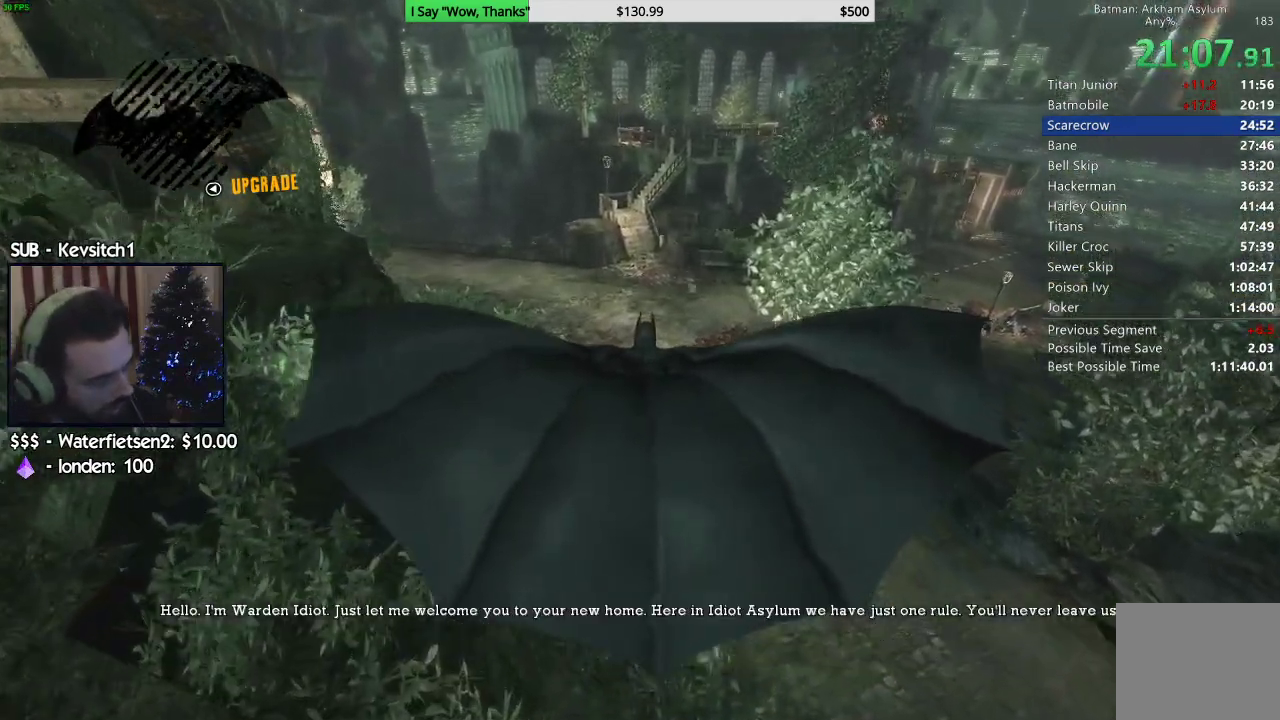
{"buttons": ["CROSS"], "left_stick": "center", "right_stick": "down", "events": [[417, "right_stick", "down"]]}
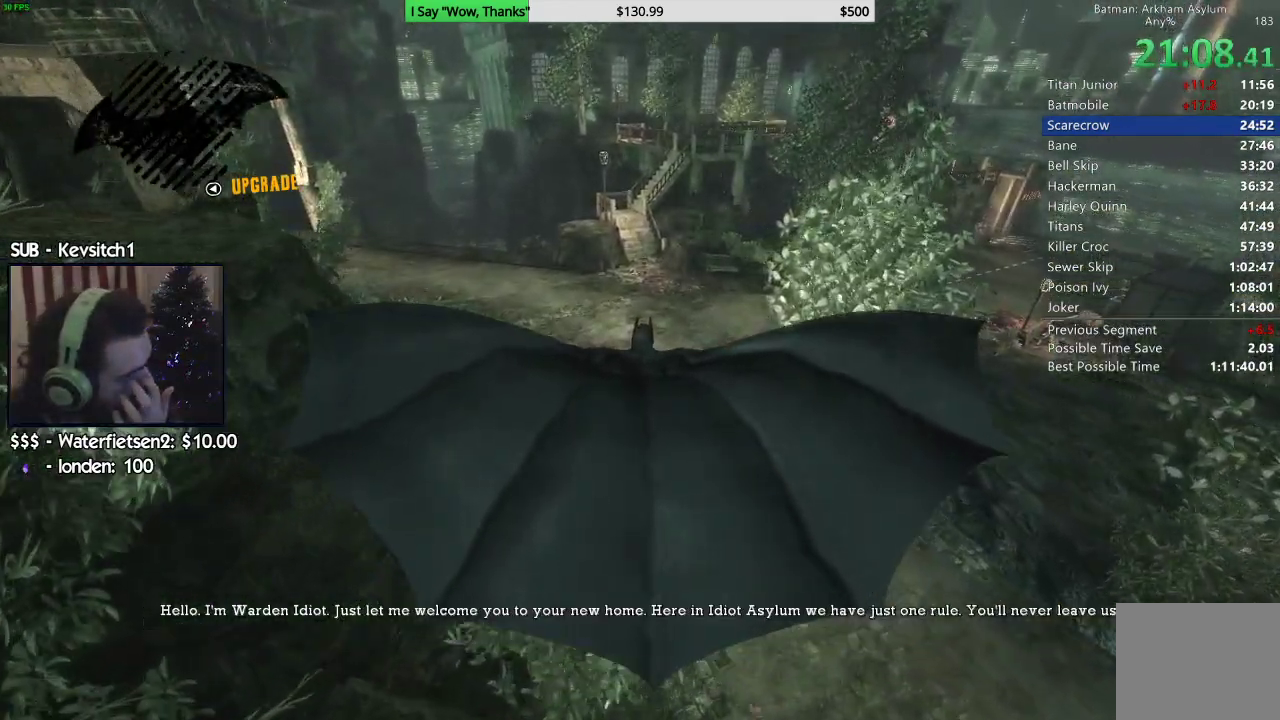
{"buttons": ["CROSS"], "left_stick": "center", "right_stick": "center", "events": [[117, "right_stick", "center"]]}